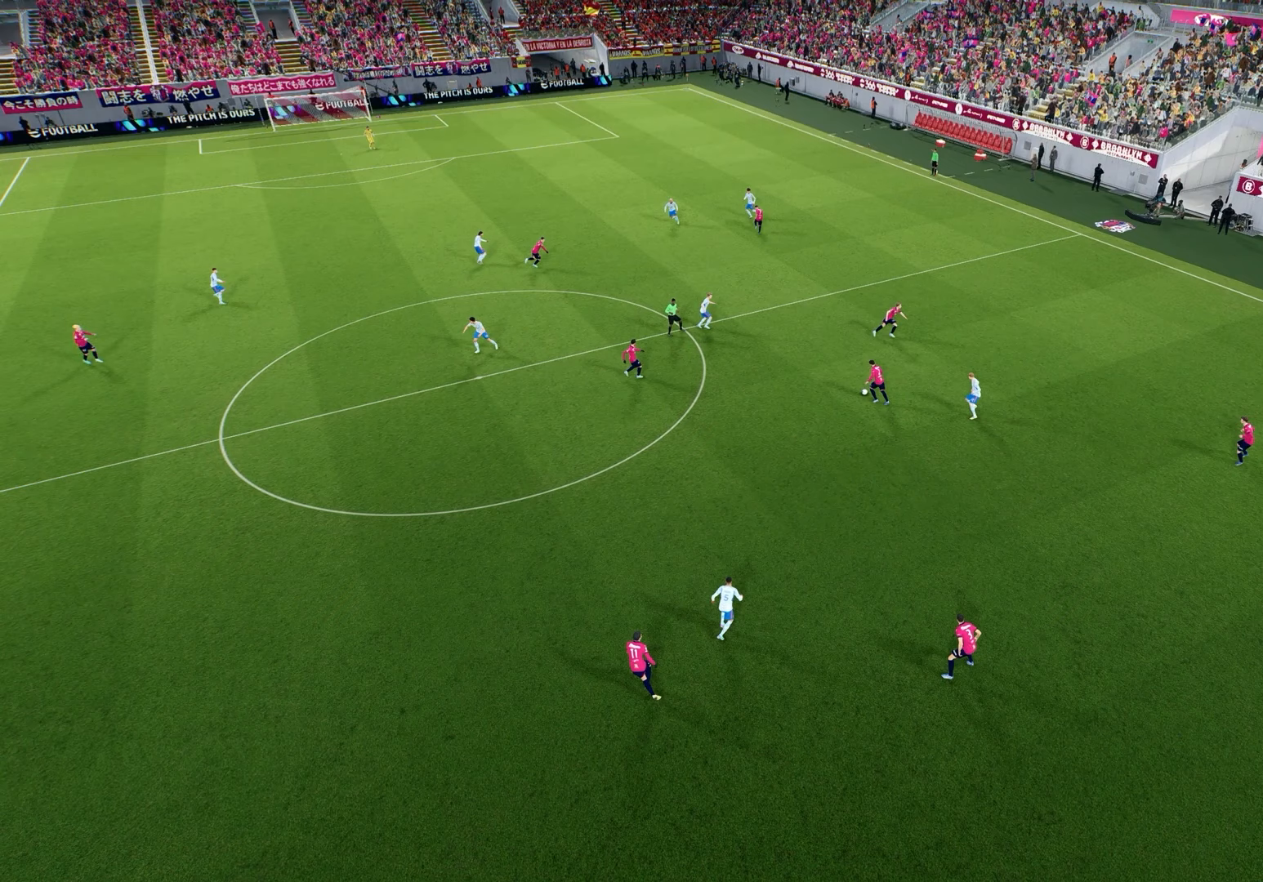
Gameplay with a controller (PlayStation layout); each line is a JSON object with the inputs held at the frame after it. "events" lists button and stick changes between this image and that frame as [ms after this image, input, new state], when the widget could be followed in between.
{"buttons": [], "left_stick": "center", "right_stick": "center", "events": []}
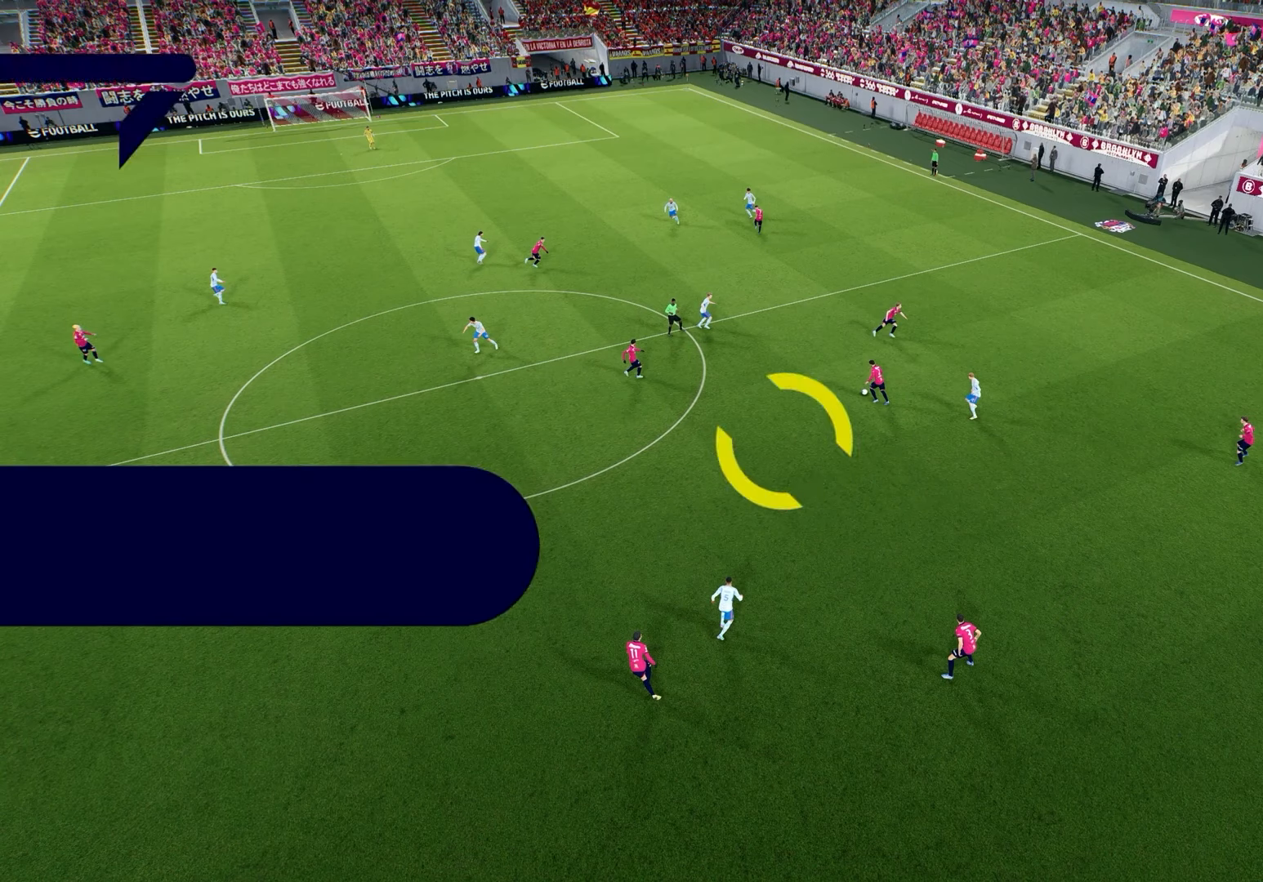
{"buttons": [], "left_stick": "center", "right_stick": "center", "events": []}
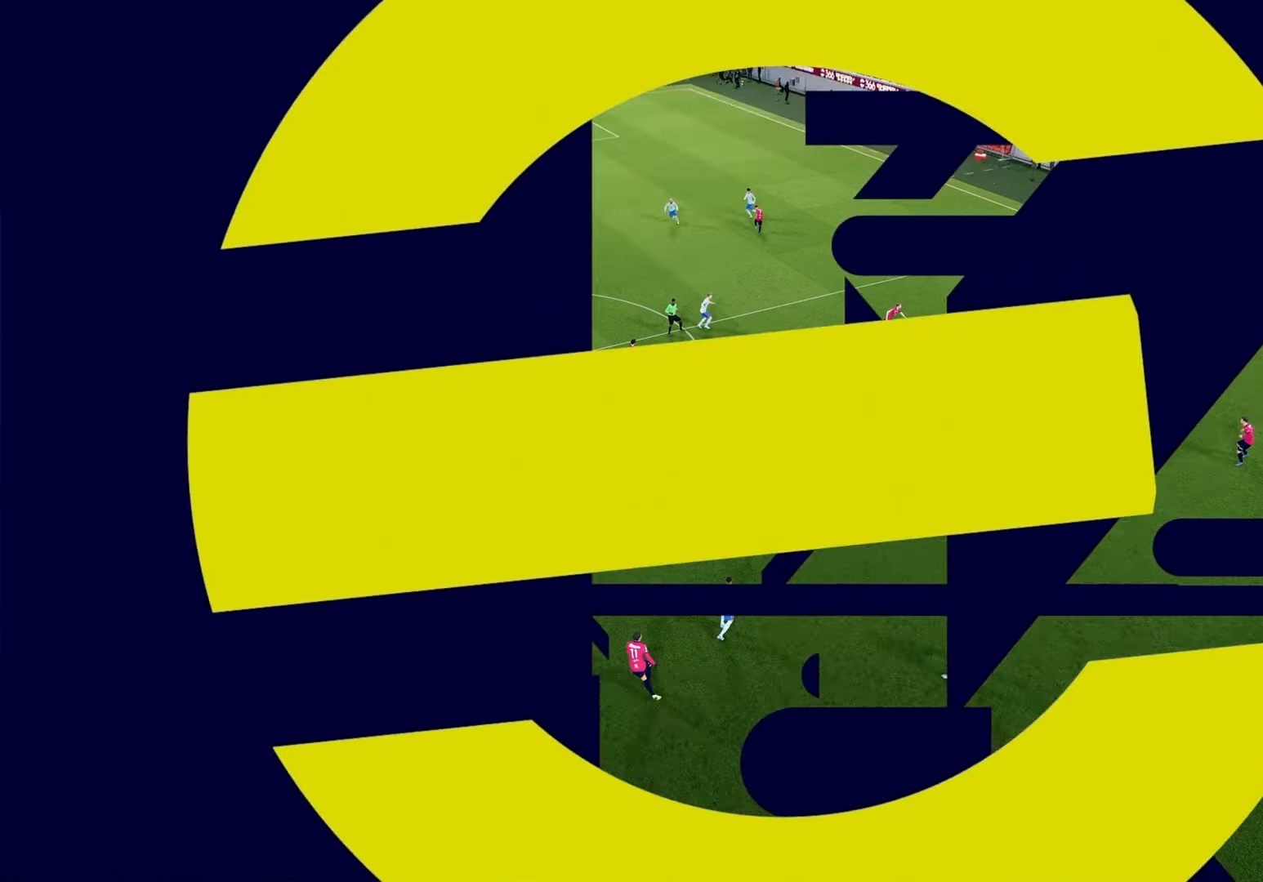
{"buttons": [], "left_stick": "center", "right_stick": "center", "events": []}
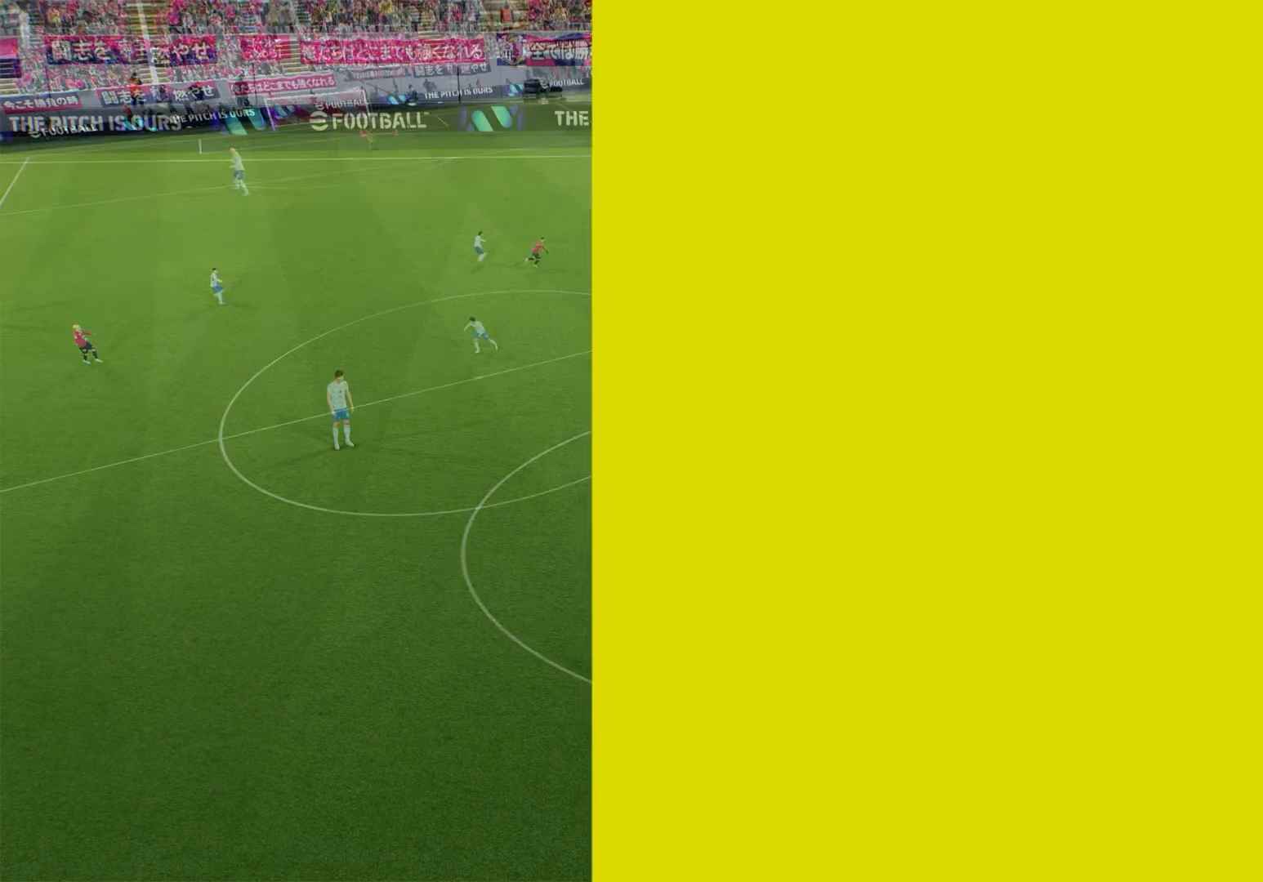
{"buttons": [], "left_stick": "center", "right_stick": "center", "events": []}
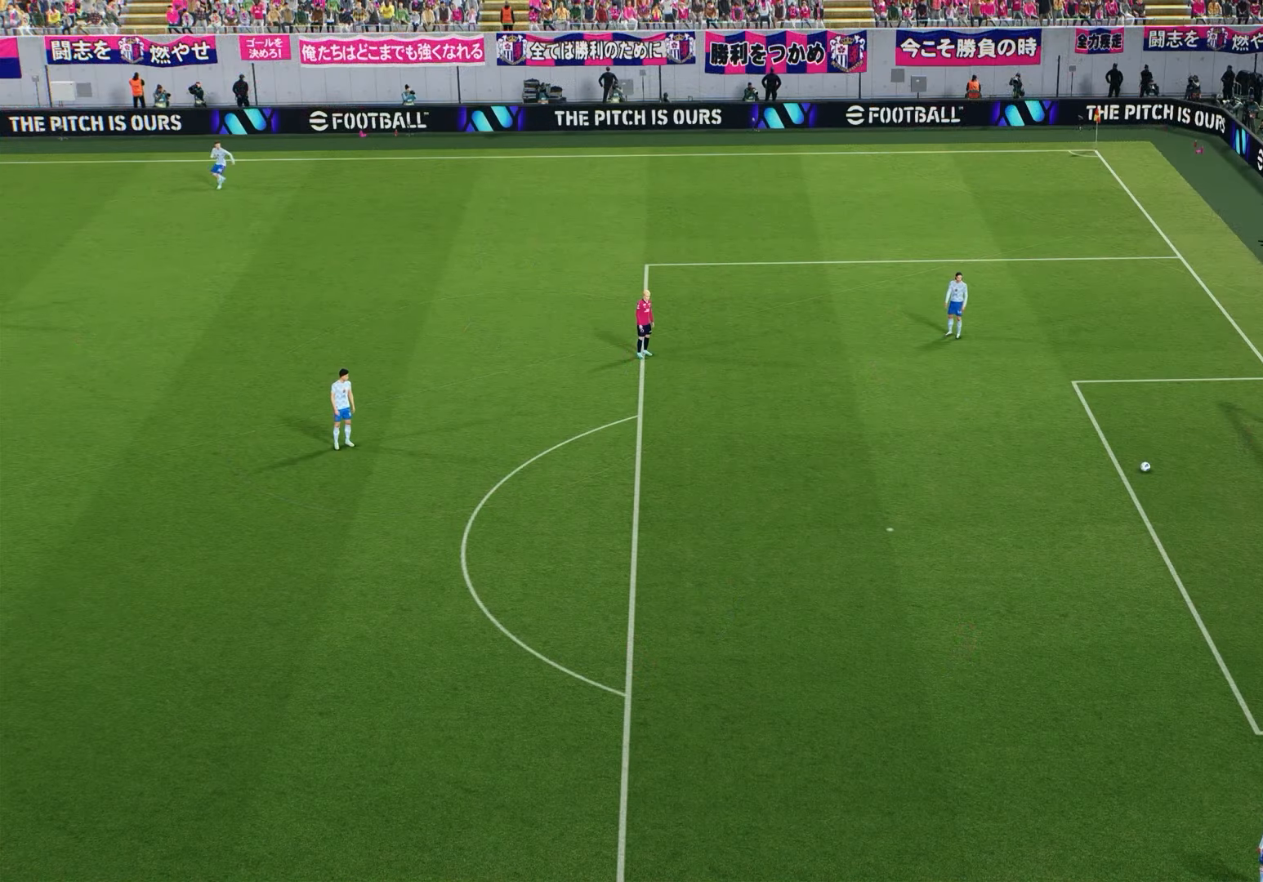
{"buttons": [], "left_stick": "center", "right_stick": "center", "events": []}
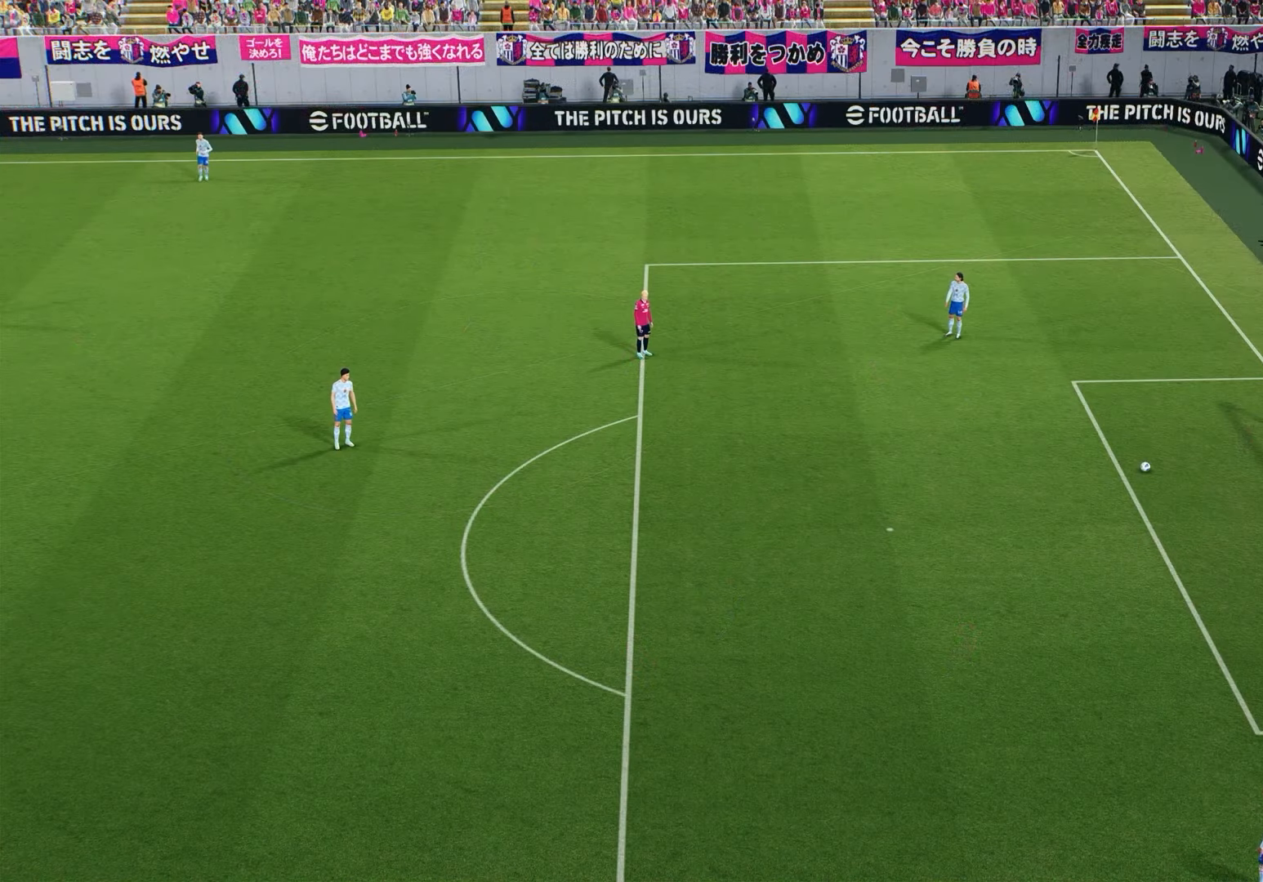
{"buttons": ["DPAD_RIGHT"], "left_stick": "center", "right_stick": "center", "events": [[400, "DPAD_RIGHT", "down"]]}
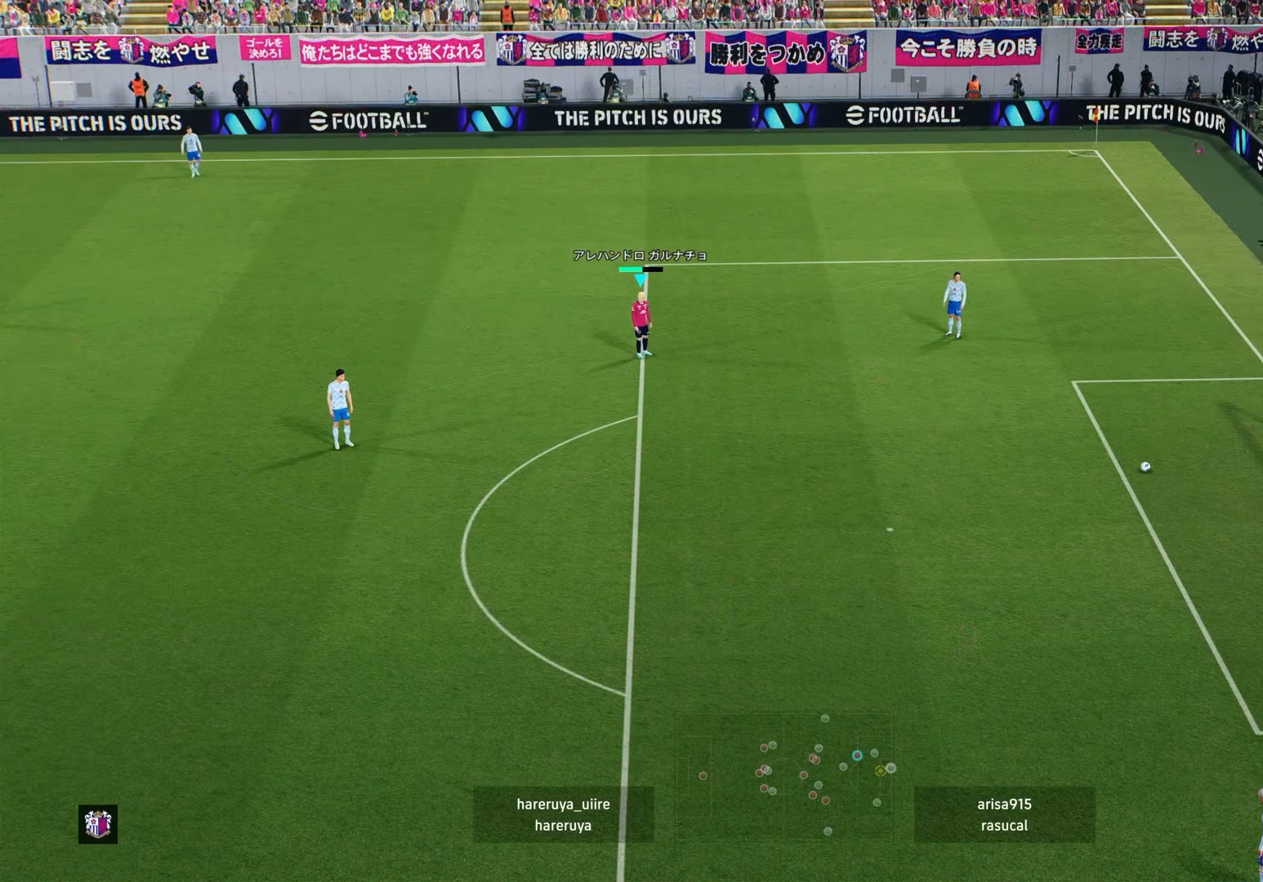
{"buttons": ["DPAD_RIGHT"], "left_stick": "center", "right_stick": "center", "events": []}
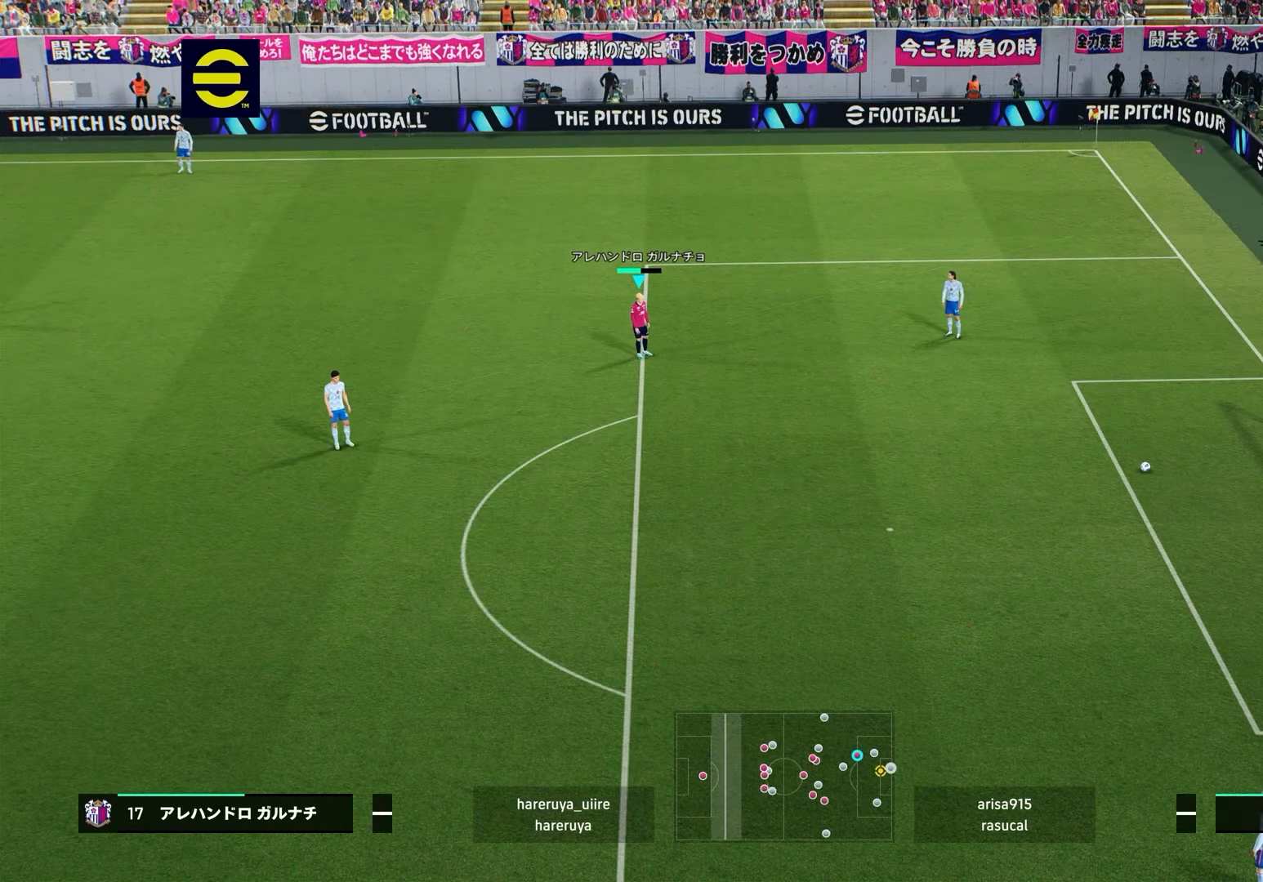
{"buttons": [], "left_stick": "center", "right_stick": "center", "events": [[200, "DPAD_RIGHT", "up"], [333, "right_stick", "down-left"], [450, "right_stick", "center"]]}
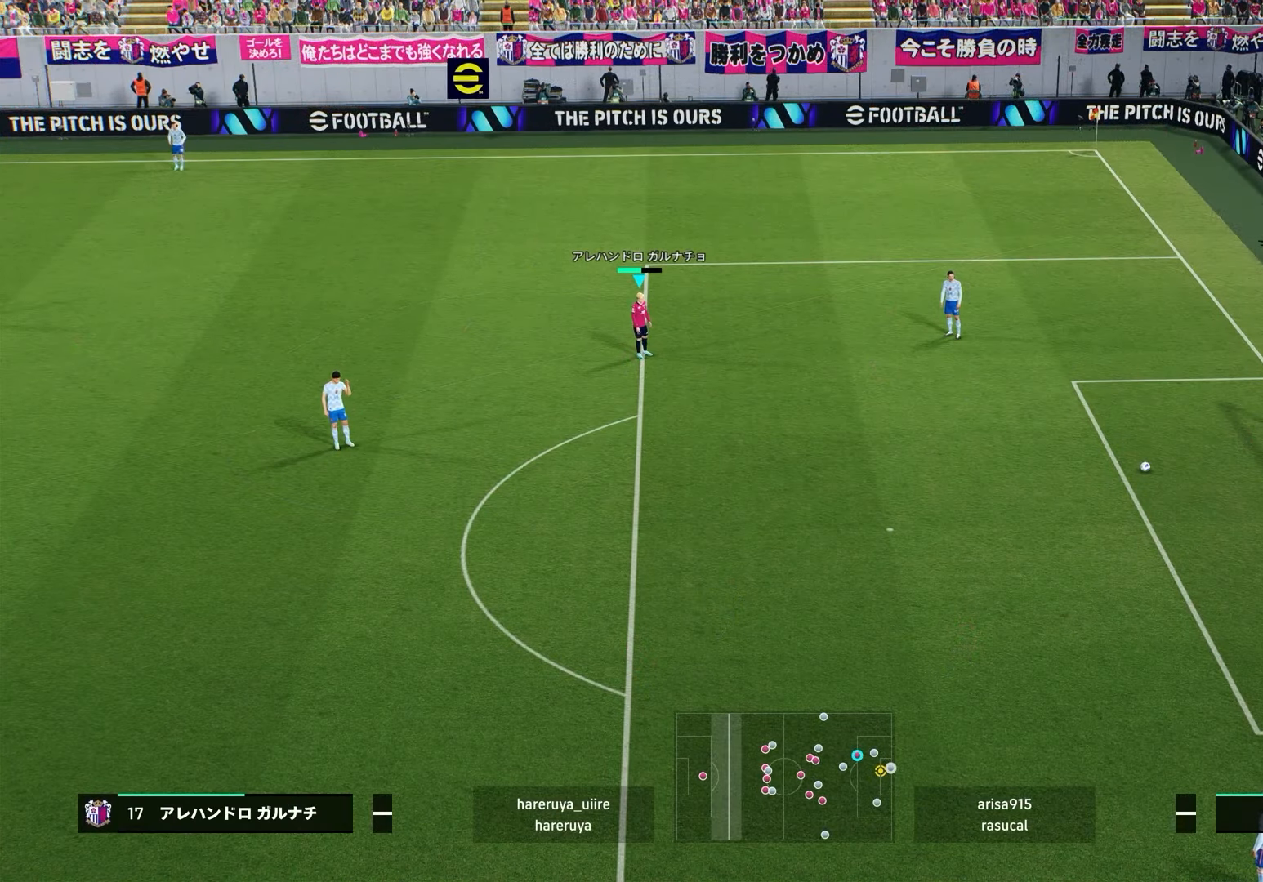
{"buttons": [], "left_stick": "center", "right_stick": "center", "events": []}
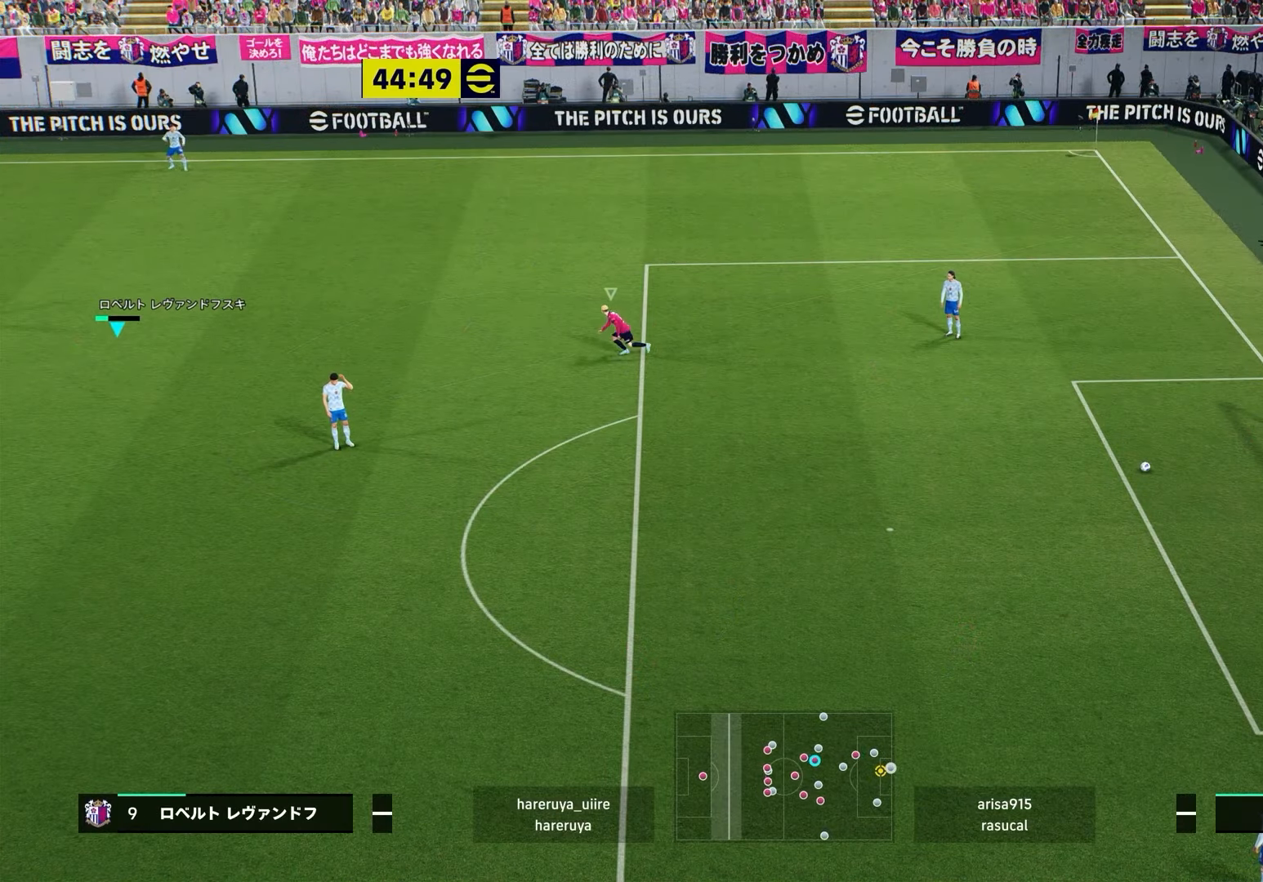
{"buttons": ["R2"], "left_stick": "down-right", "right_stick": "center", "events": [[67, "R2", "down"], [100, "left_stick", "down-right"]]}
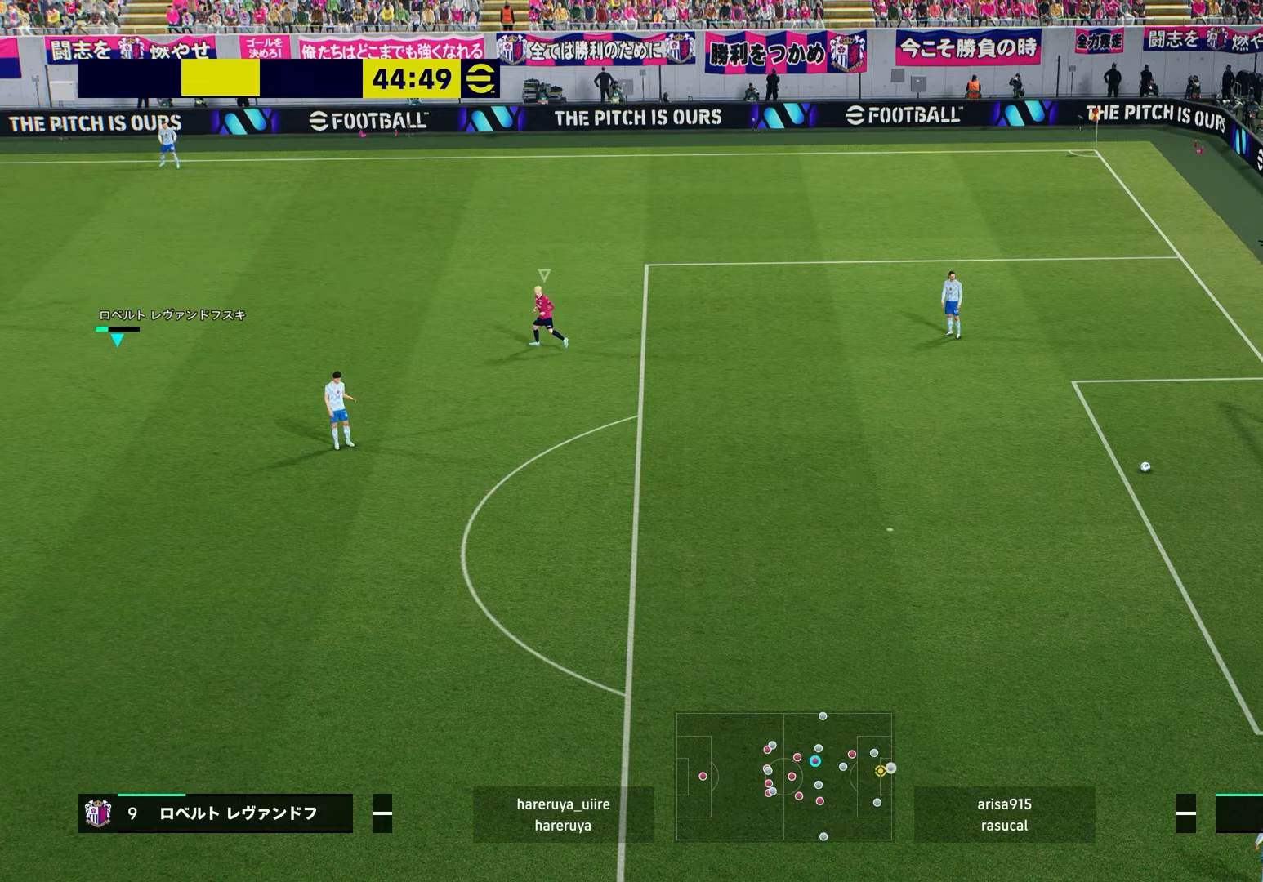
{"buttons": ["R2"], "left_stick": "right", "right_stick": "center", "events": [[250, "left_stick", "right"]]}
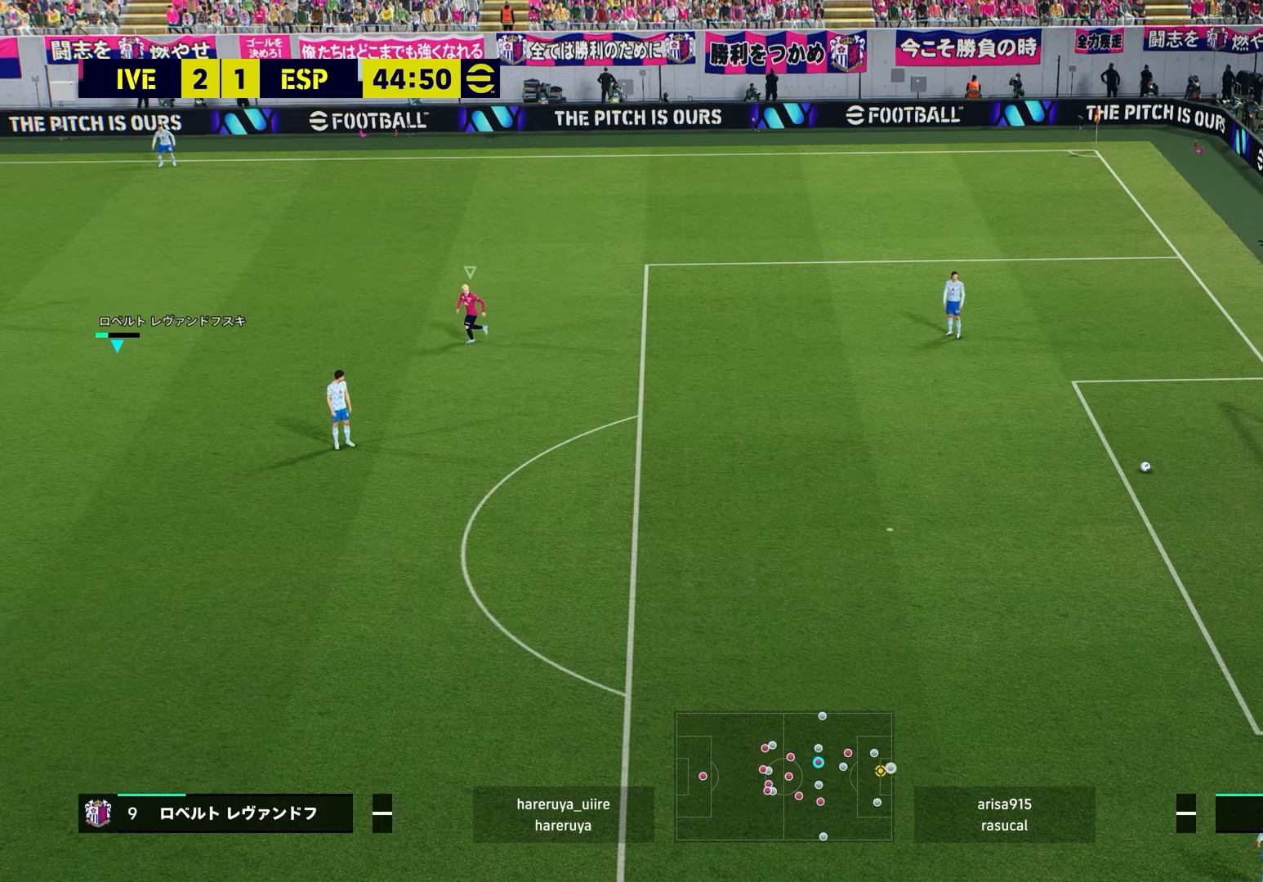
{"buttons": ["R2"], "left_stick": "right", "right_stick": "center", "events": []}
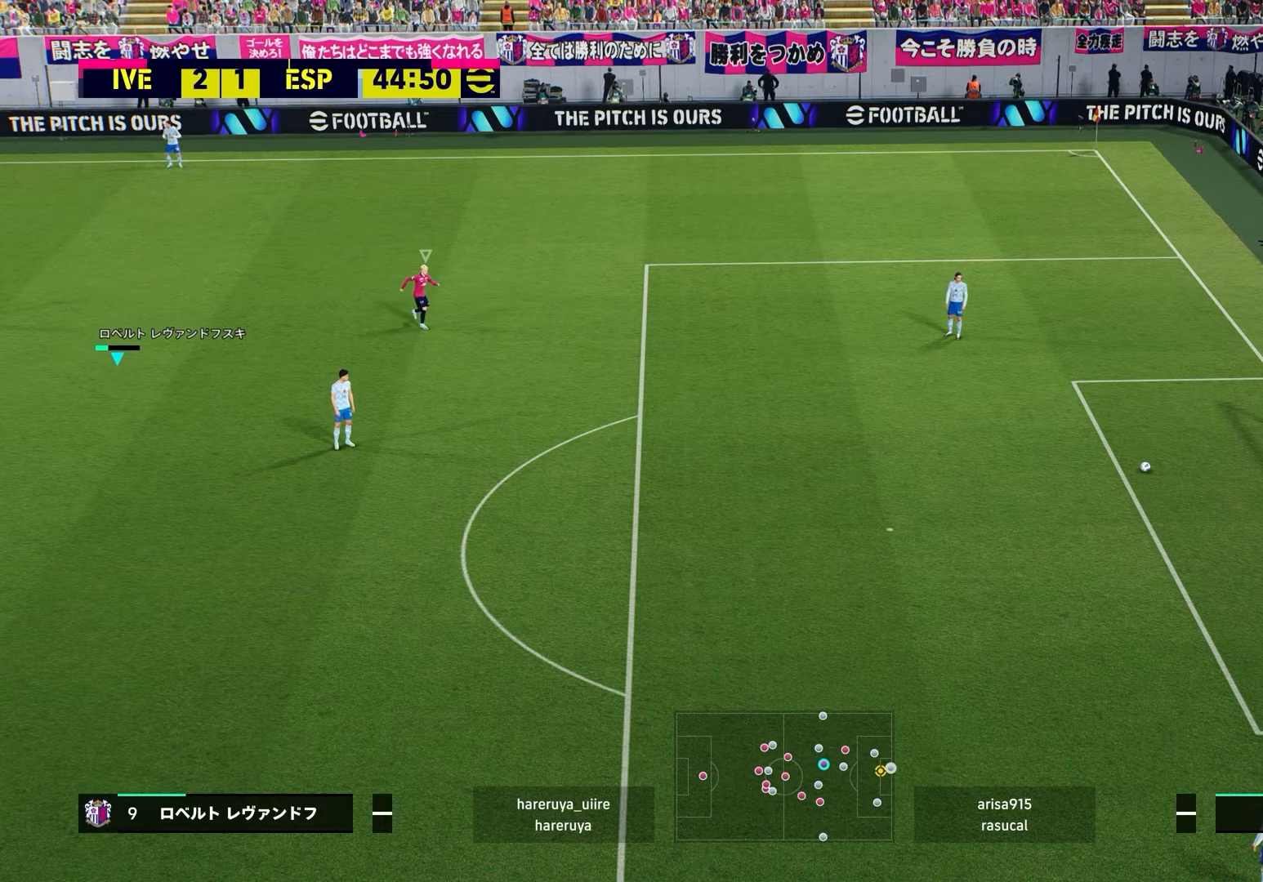
{"buttons": ["R2"], "left_stick": "right", "right_stick": "center", "events": []}
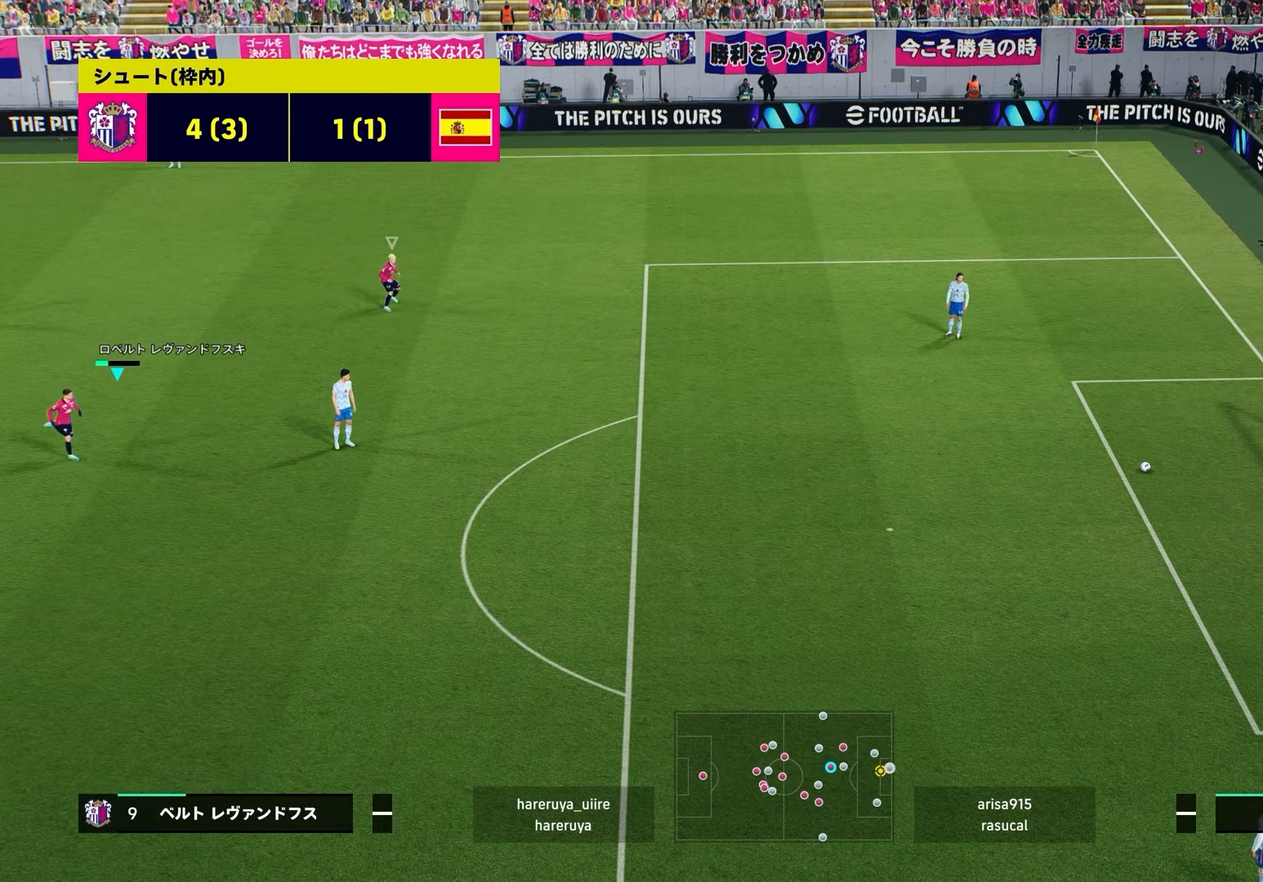
{"buttons": [], "left_stick": "center", "right_stick": "center", "events": [[217, "left_stick", "center"], [367, "R2", "up"]]}
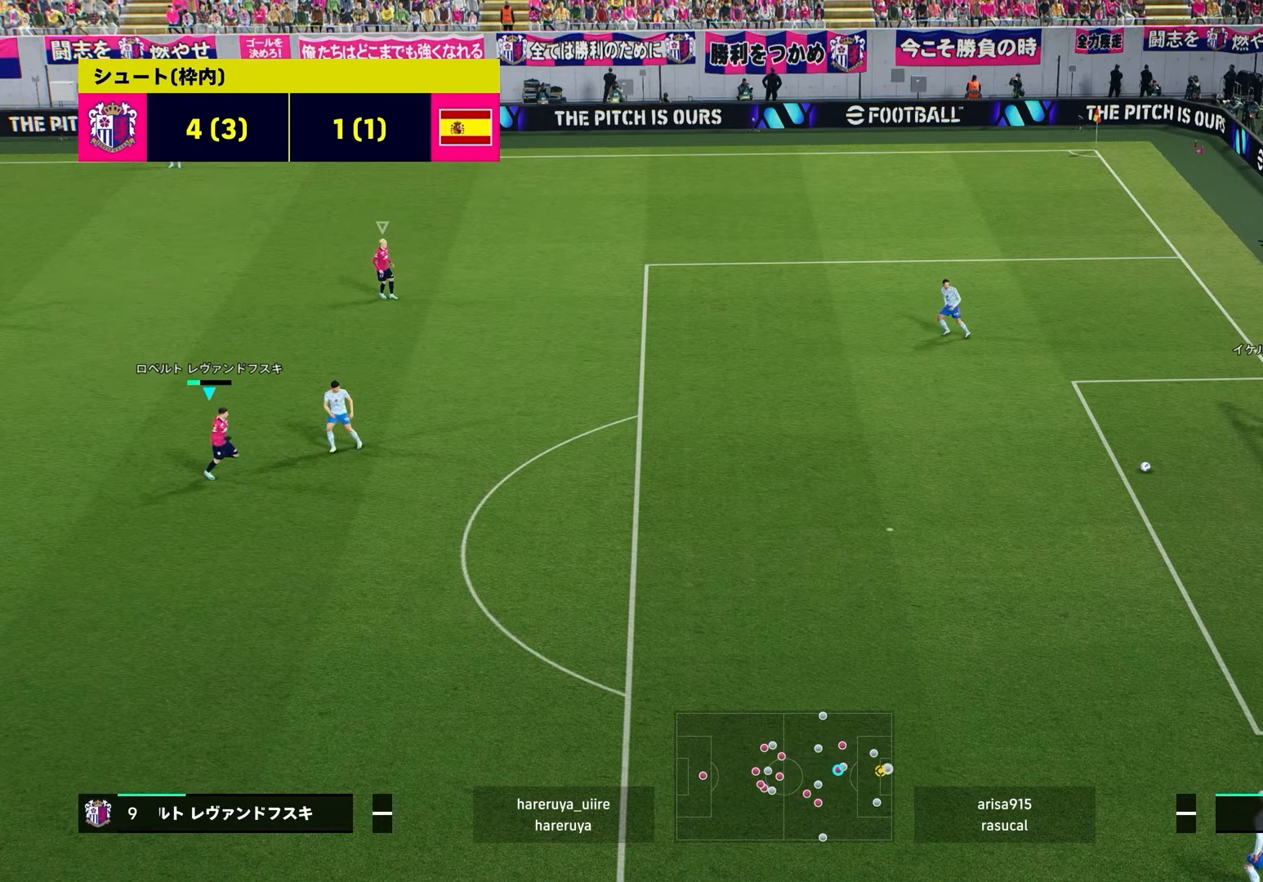
{"buttons": [], "left_stick": "center", "right_stick": "center", "events": []}
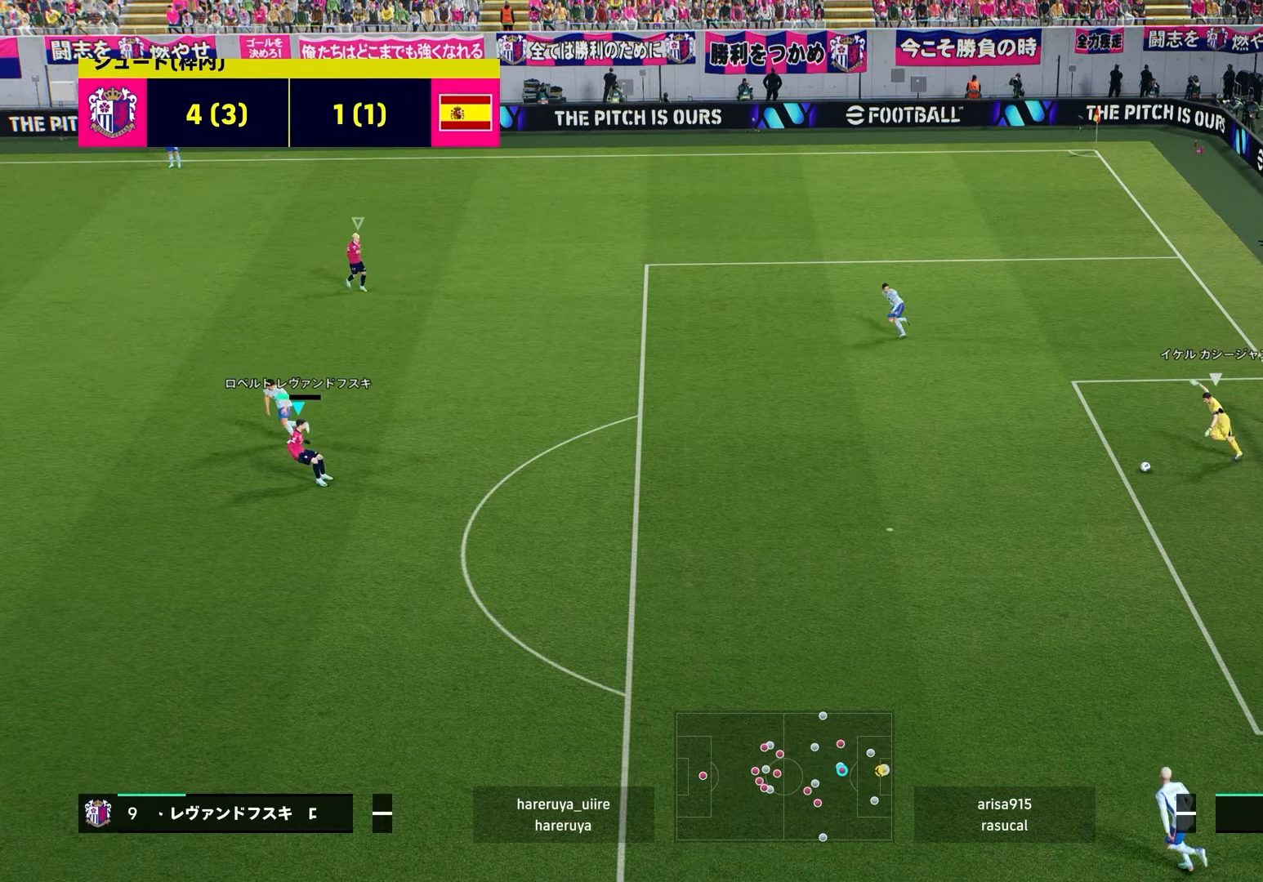
{"buttons": [], "left_stick": "center", "right_stick": "center", "events": []}
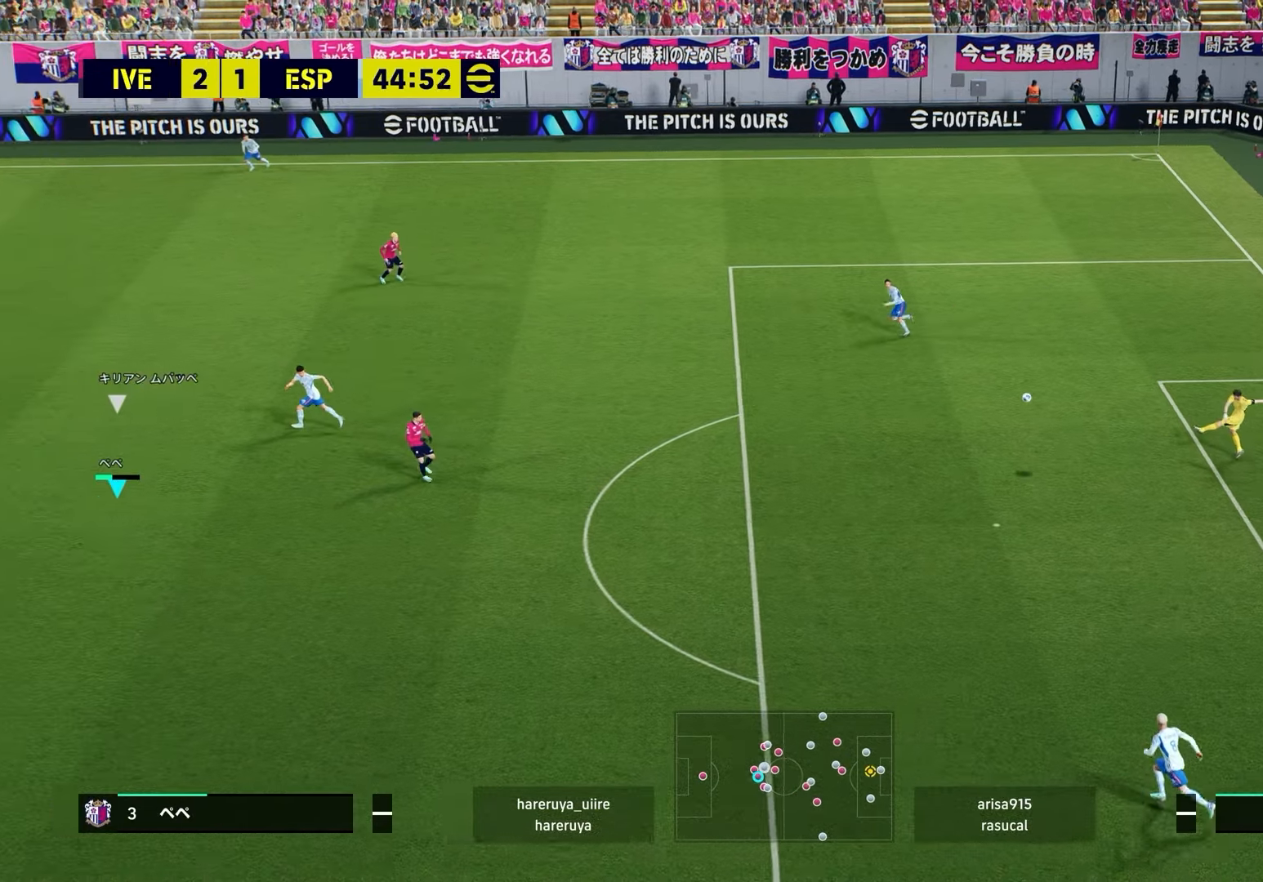
{"buttons": ["R1", "R2"], "left_stick": "right", "right_stick": "center", "events": [[383, "R2", "down"], [433, "left_stick", "right"], [467, "R1", "down"]]}
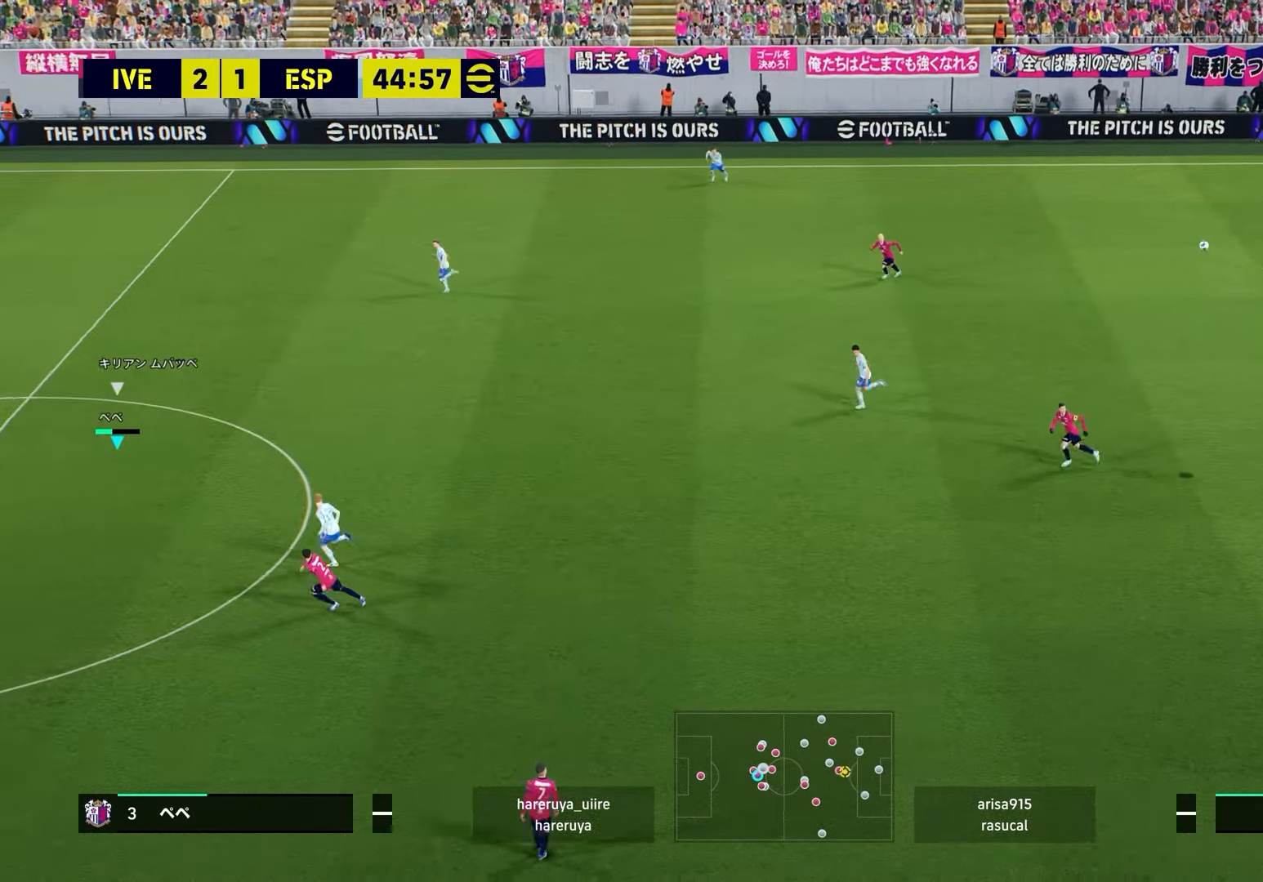
{"buttons": ["R1", "R2"], "left_stick": "right", "right_stick": "center", "events": []}
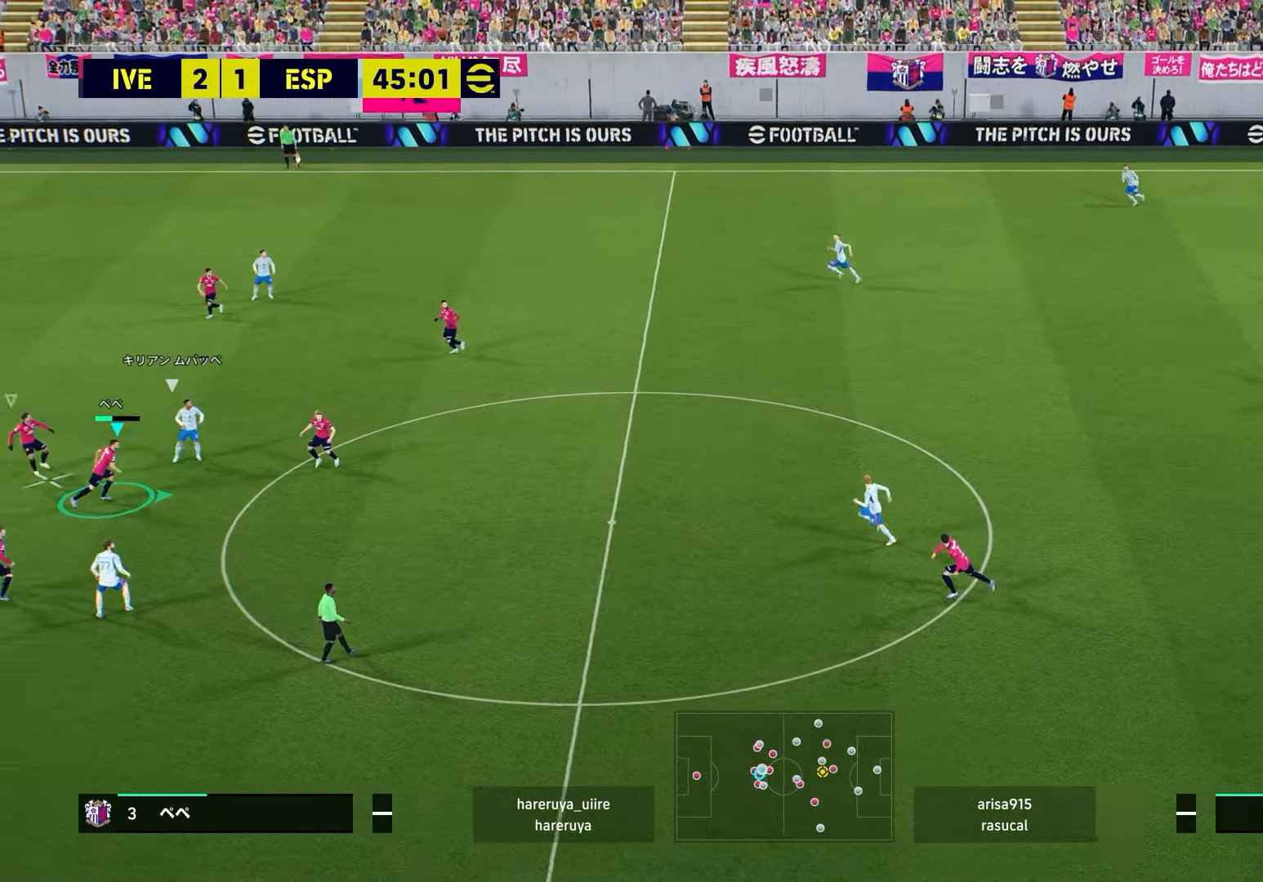
{"buttons": ["R2"], "left_stick": "right", "right_stick": "center", "events": [[217, "R1", "up"]]}
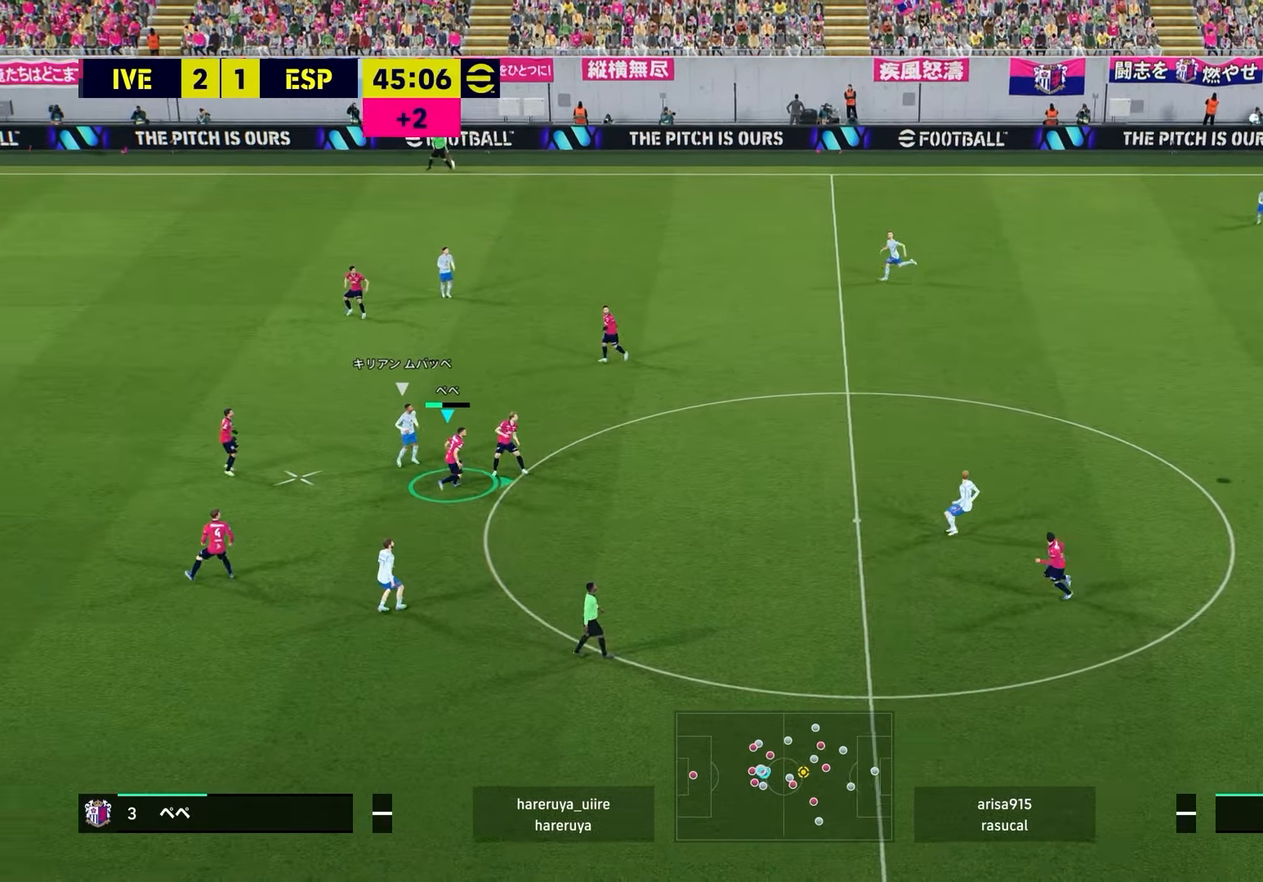
{"buttons": ["R2"], "left_stick": "right", "right_stick": "center", "events": [[317, "CROSS", "down"], [467, "CROSS", "up"]]}
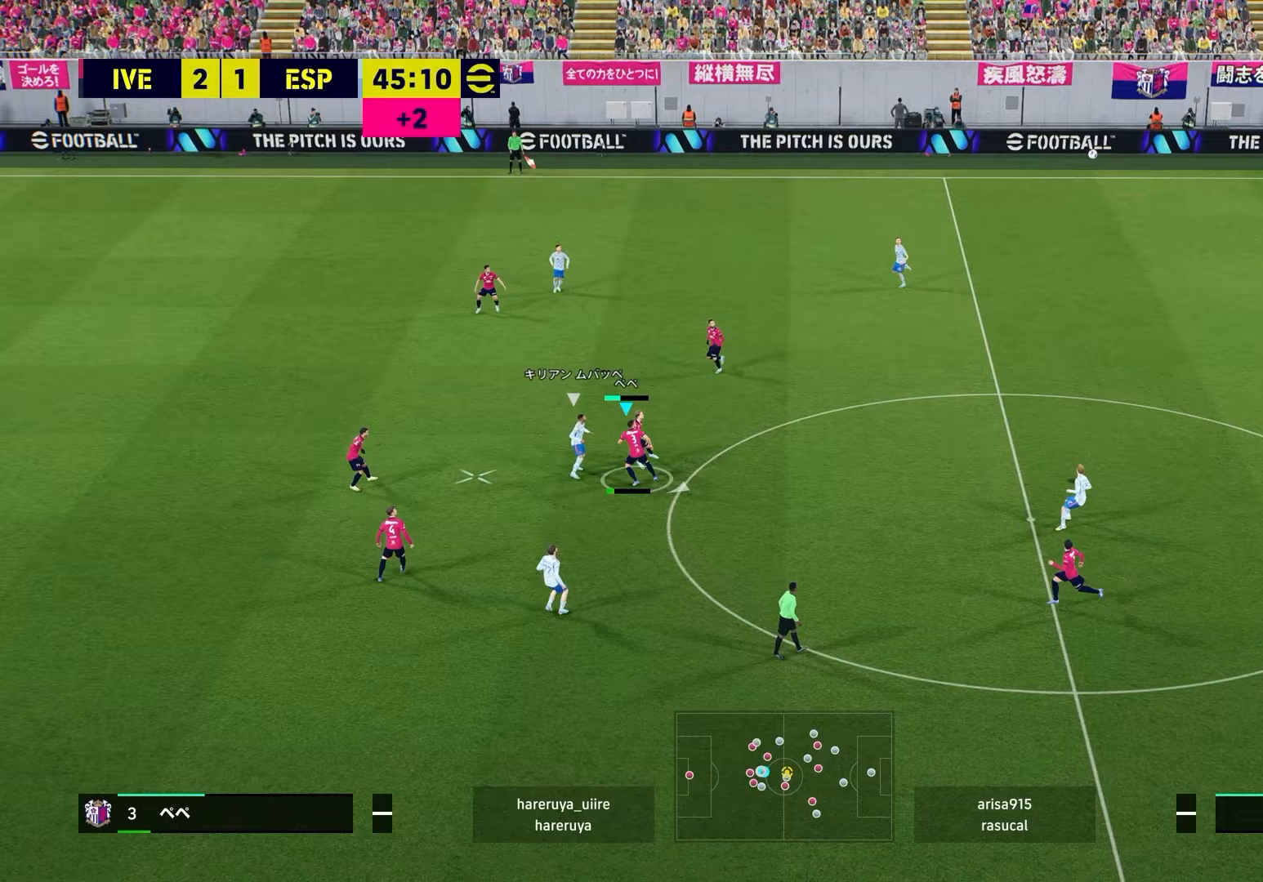
{"buttons": [], "left_stick": "right", "right_stick": "center", "events": [[350, "R2", "up"]]}
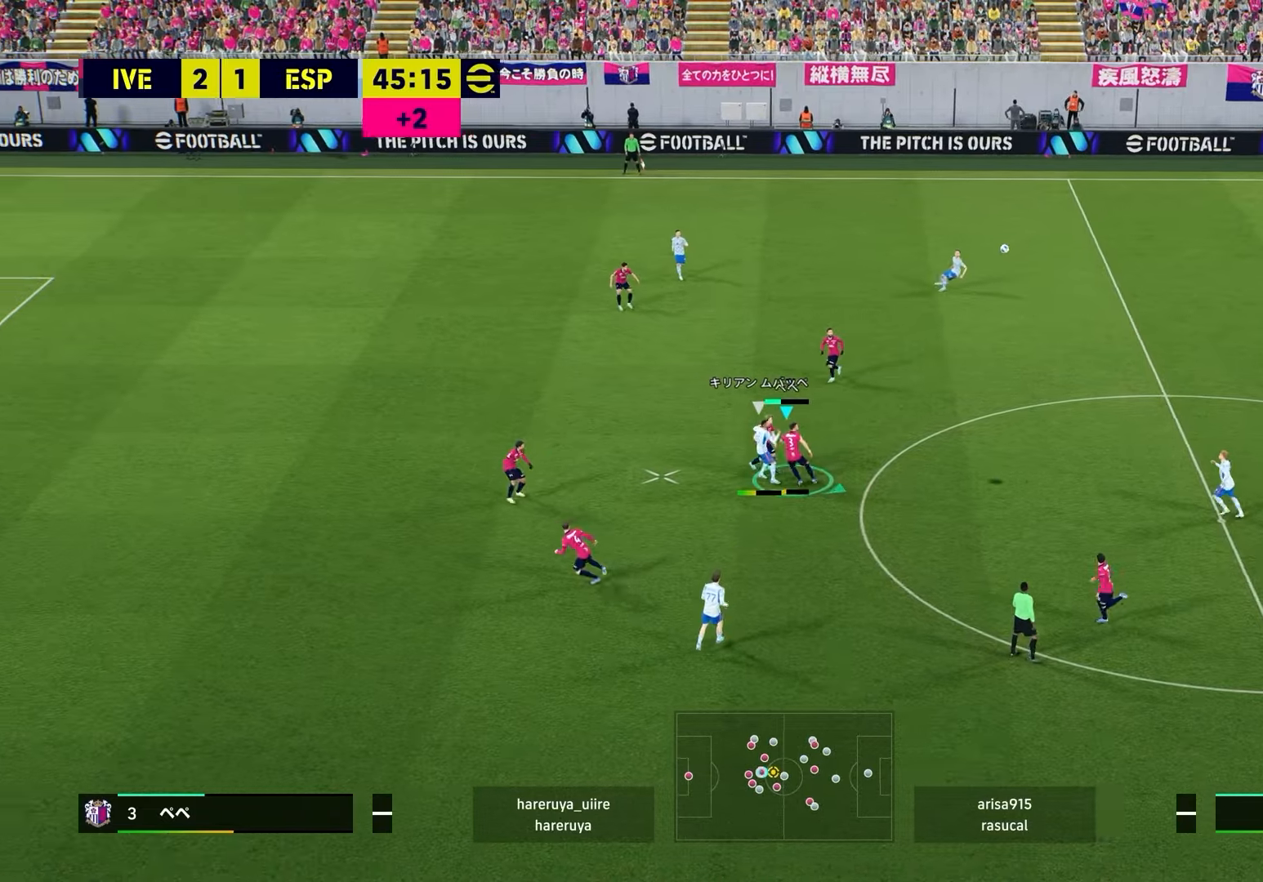
{"buttons": [], "left_stick": "center", "right_stick": "center", "events": [[50, "left_stick", "center"]]}
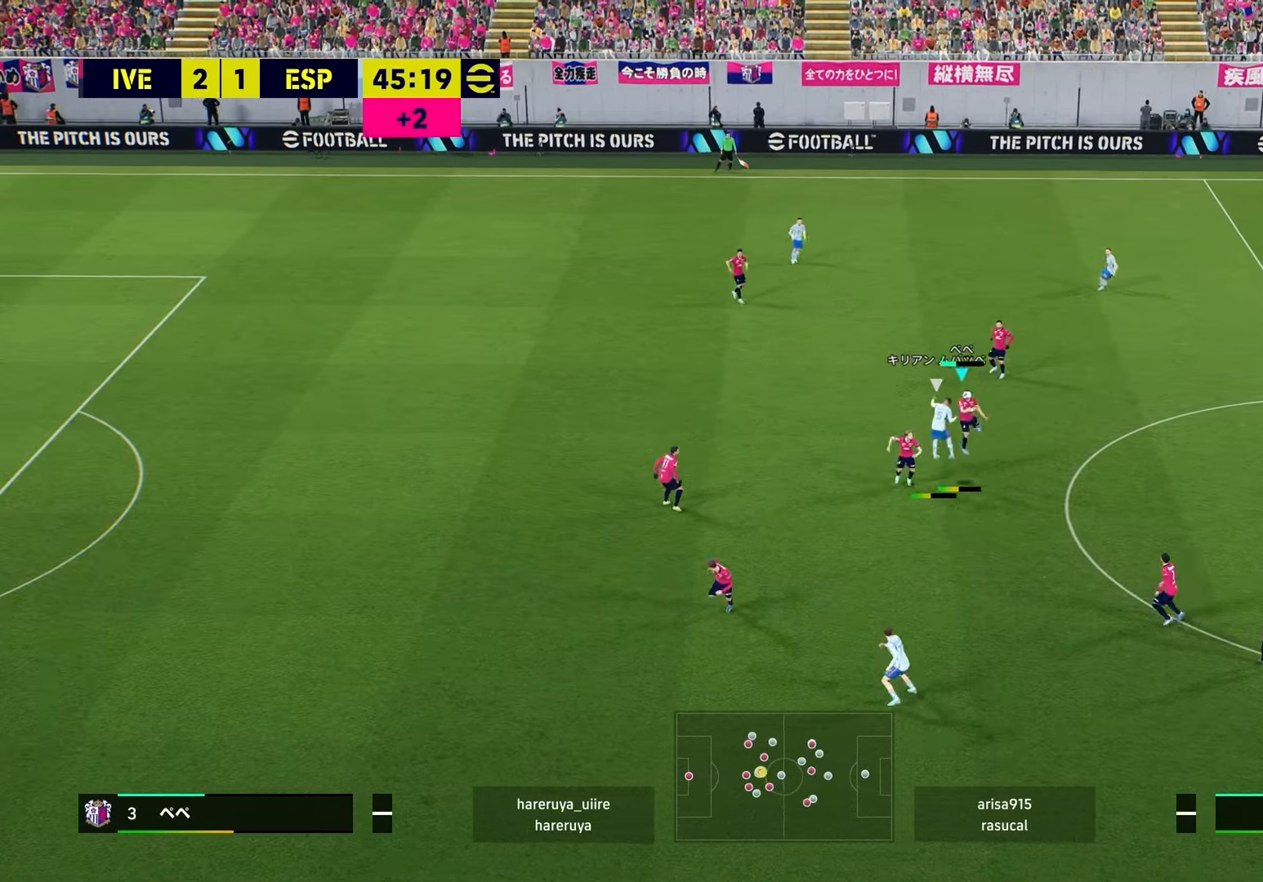
{"buttons": [], "left_stick": "right", "right_stick": "center", "events": [[217, "left_stick", "right"]]}
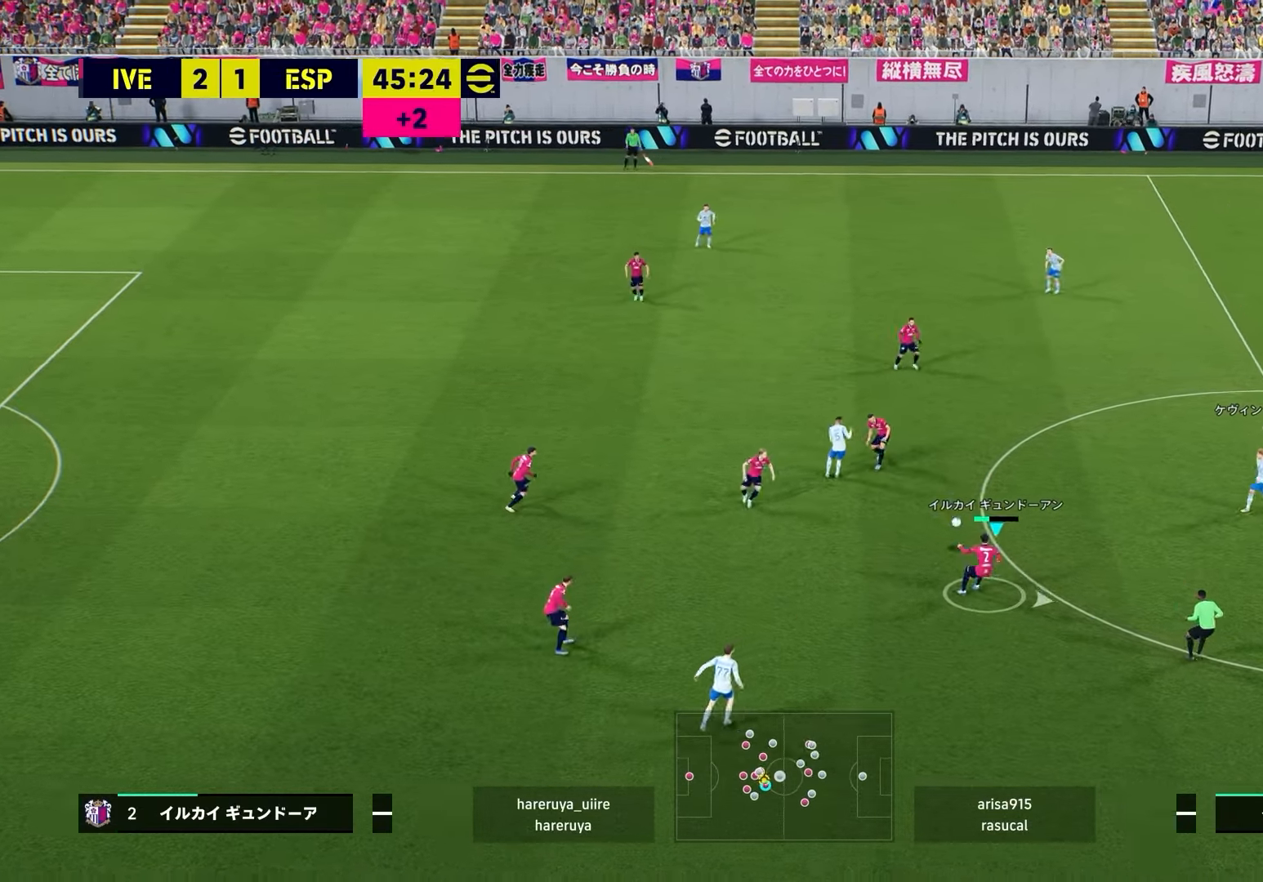
{"buttons": [], "left_stick": "right", "right_stick": "center", "events": []}
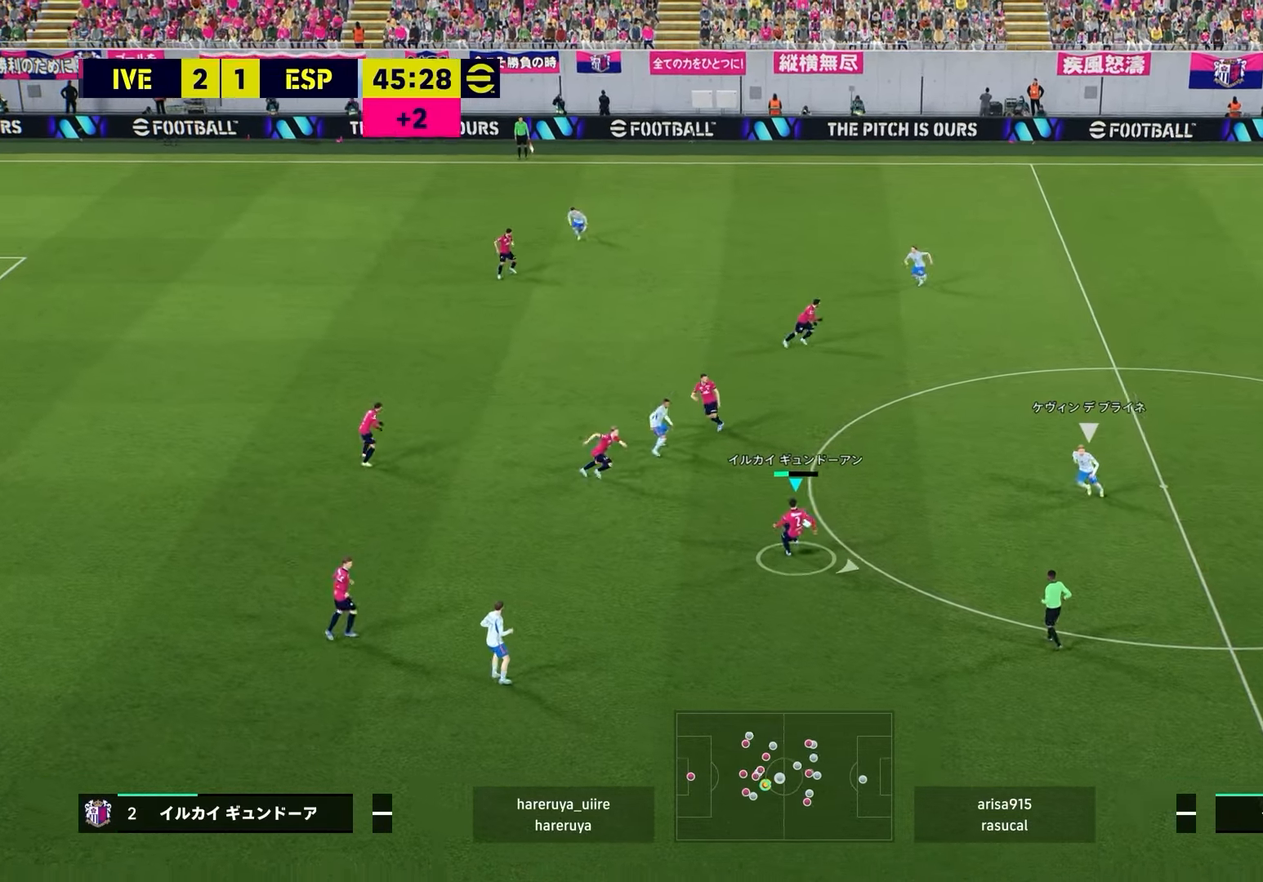
{"buttons": ["R2"], "left_stick": "left", "right_stick": "center", "events": [[117, "CIRCLE", "down"], [200, "CIRCLE", "up"], [283, "left_stick", "center"], [433, "left_stick", "left"], [500, "R2", "down"]]}
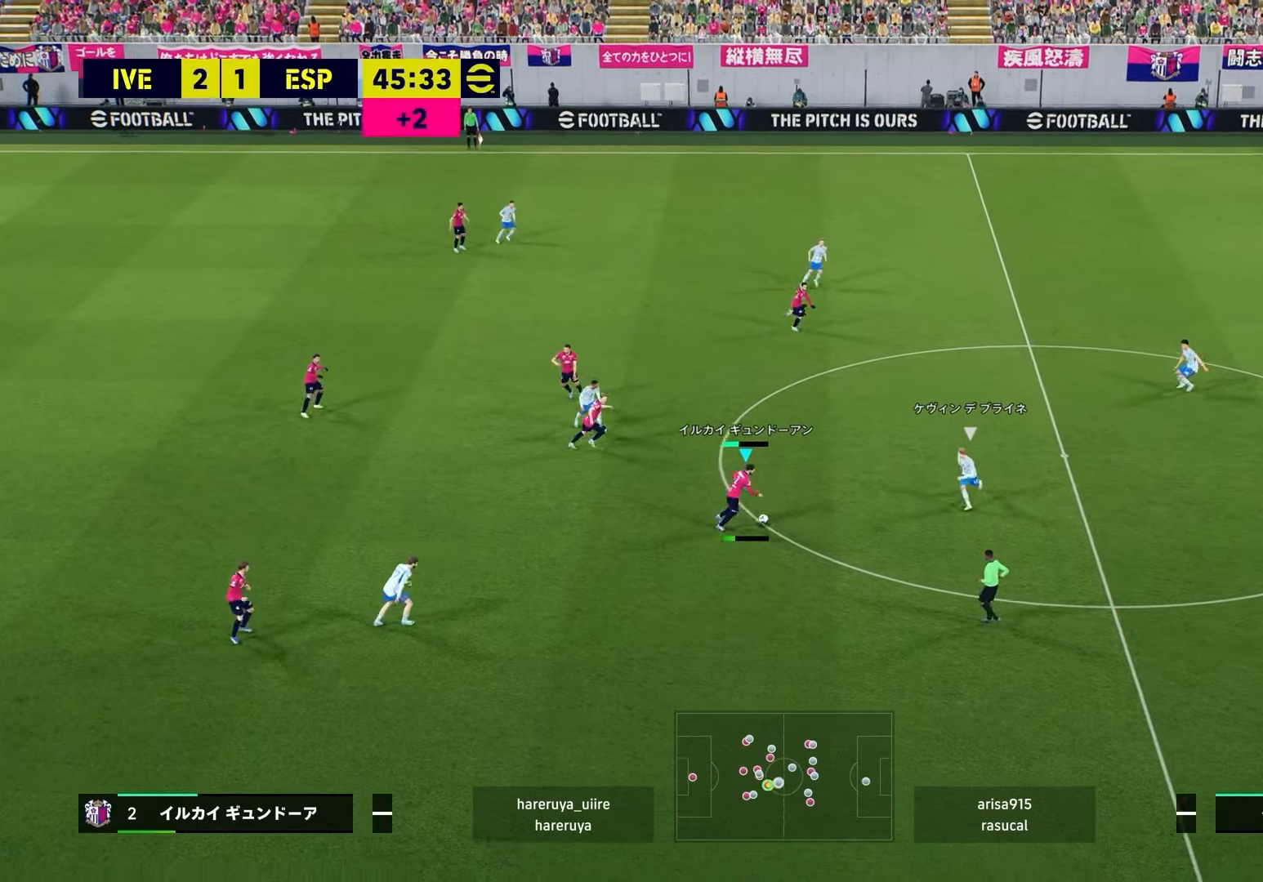
{"buttons": ["R2"], "left_stick": "left", "right_stick": "center", "events": []}
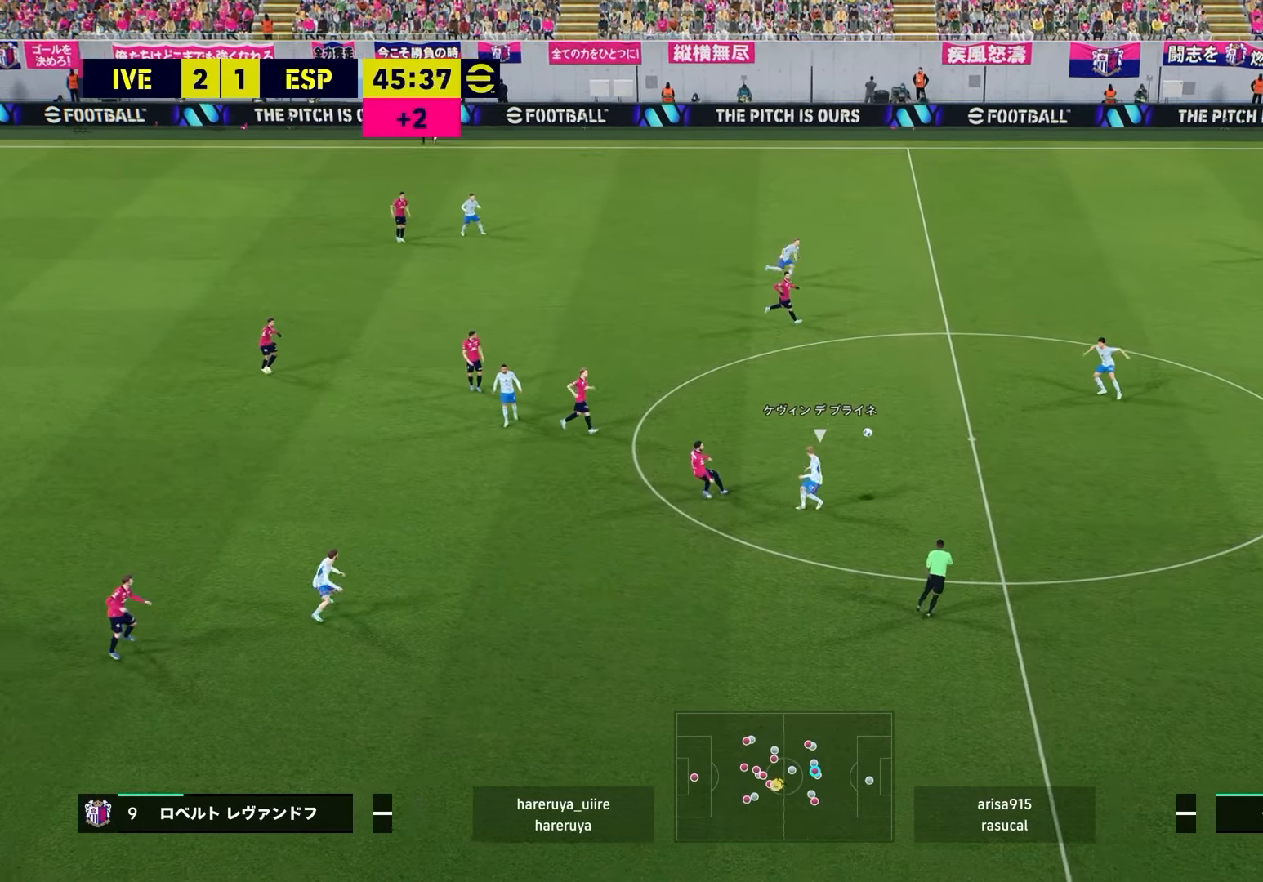
{"buttons": ["CROSS", "R2"], "left_stick": "down", "right_stick": "center", "events": [[417, "left_stick", "down"], [467, "CROSS", "down"]]}
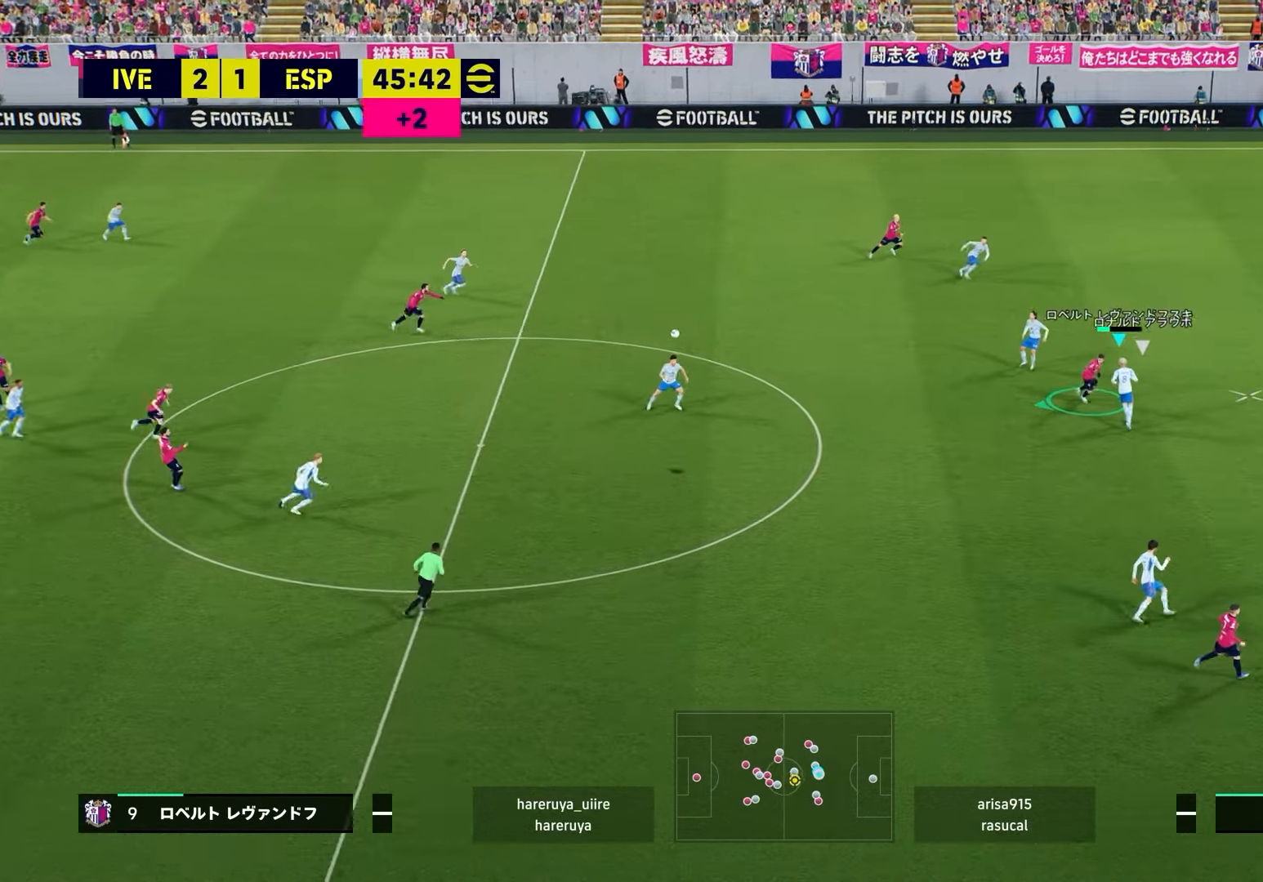
{"buttons": ["R2"], "left_stick": "center", "right_stick": "center", "events": [[67, "CROSS", "up"], [400, "left_stick", "center"]]}
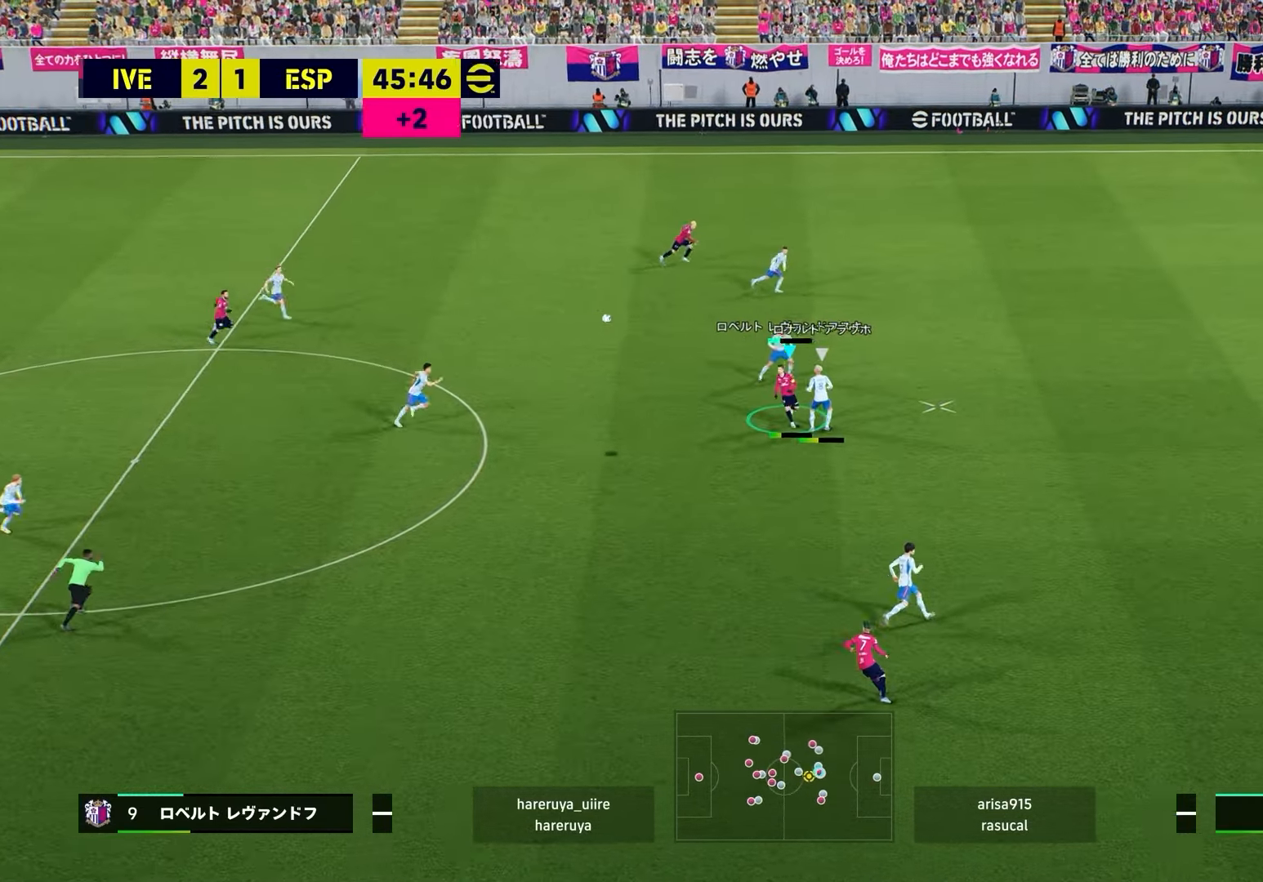
{"buttons": ["R2"], "left_stick": "up", "right_stick": "center", "events": [[317, "left_stick", "up"]]}